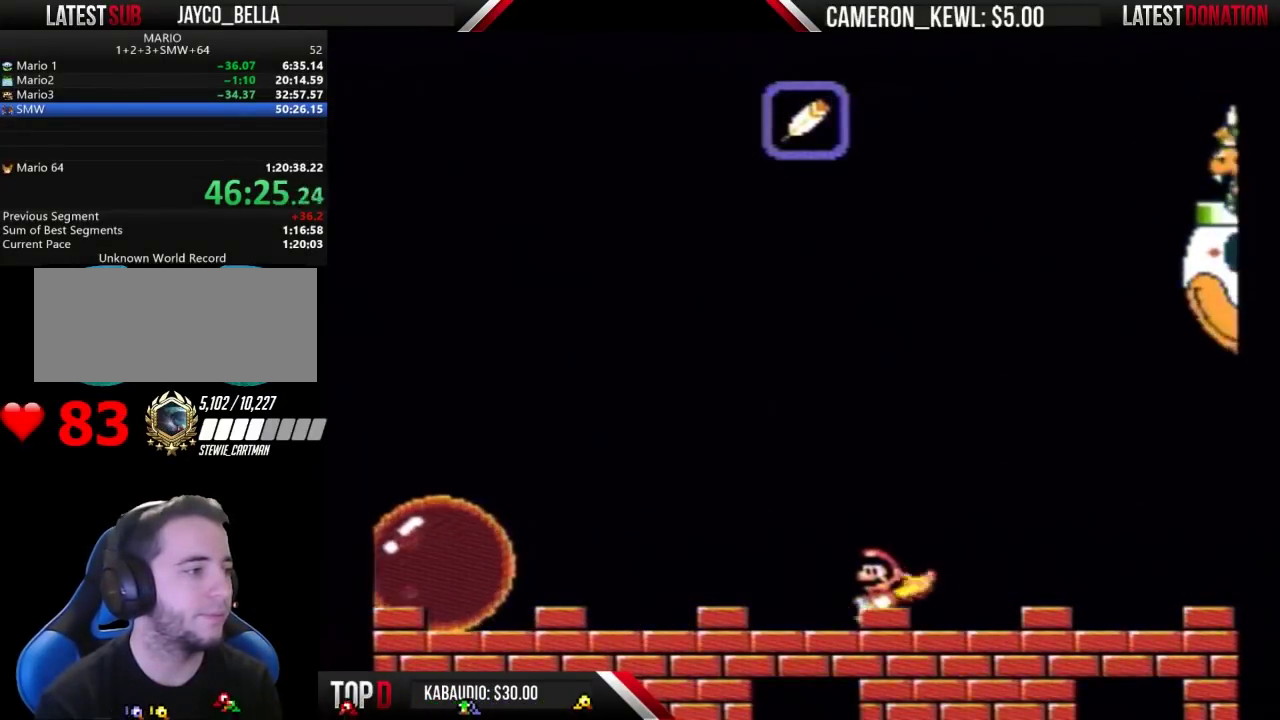
Gameplay with a controller (Nintendo layout); each line is a JSON object with the inputs held at the frame after it. "events" lists button and stick changes between this image and that frame as [ms after this image, input, new state], when the widget could be followed in between. Not read: B L3 R3.
{"buttons": ["DPAD_LEFT"], "events": []}
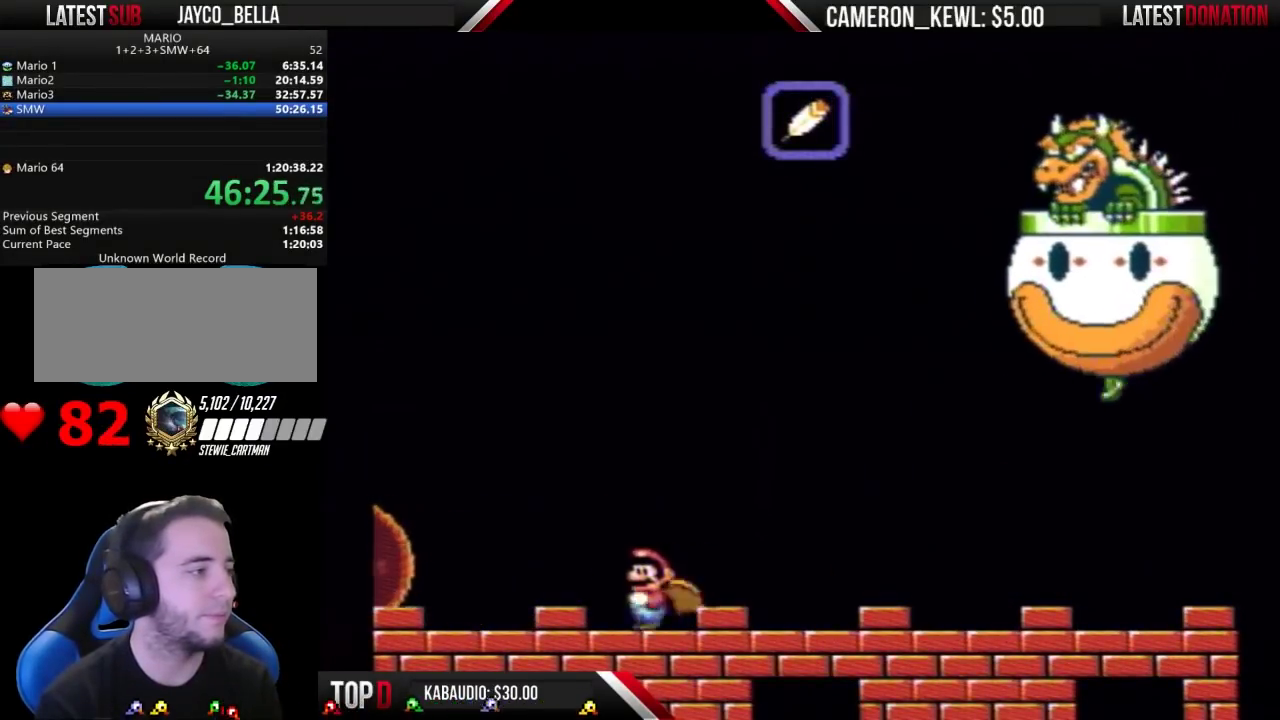
{"buttons": [], "events": [[33, "DPAD_LEFT", "up"], [67, "DPAD_RIGHT", "down"], [167, "DPAD_RIGHT", "up"]]}
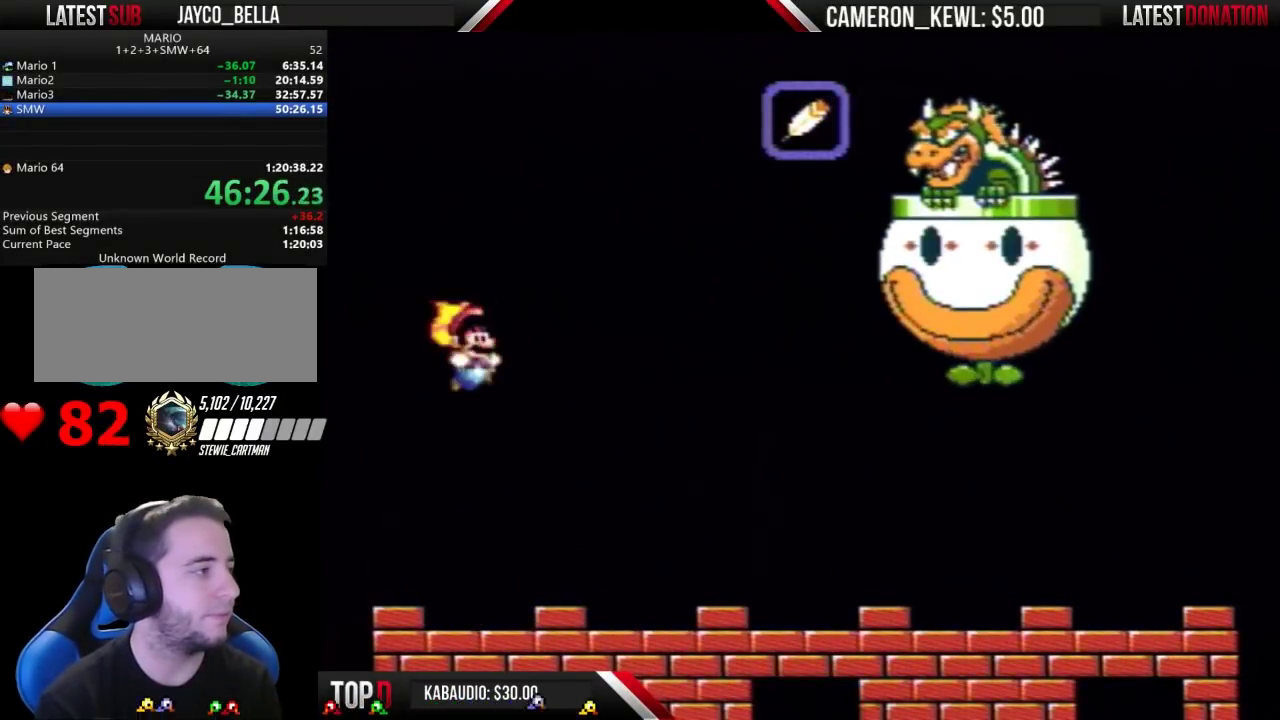
{"buttons": [], "events": []}
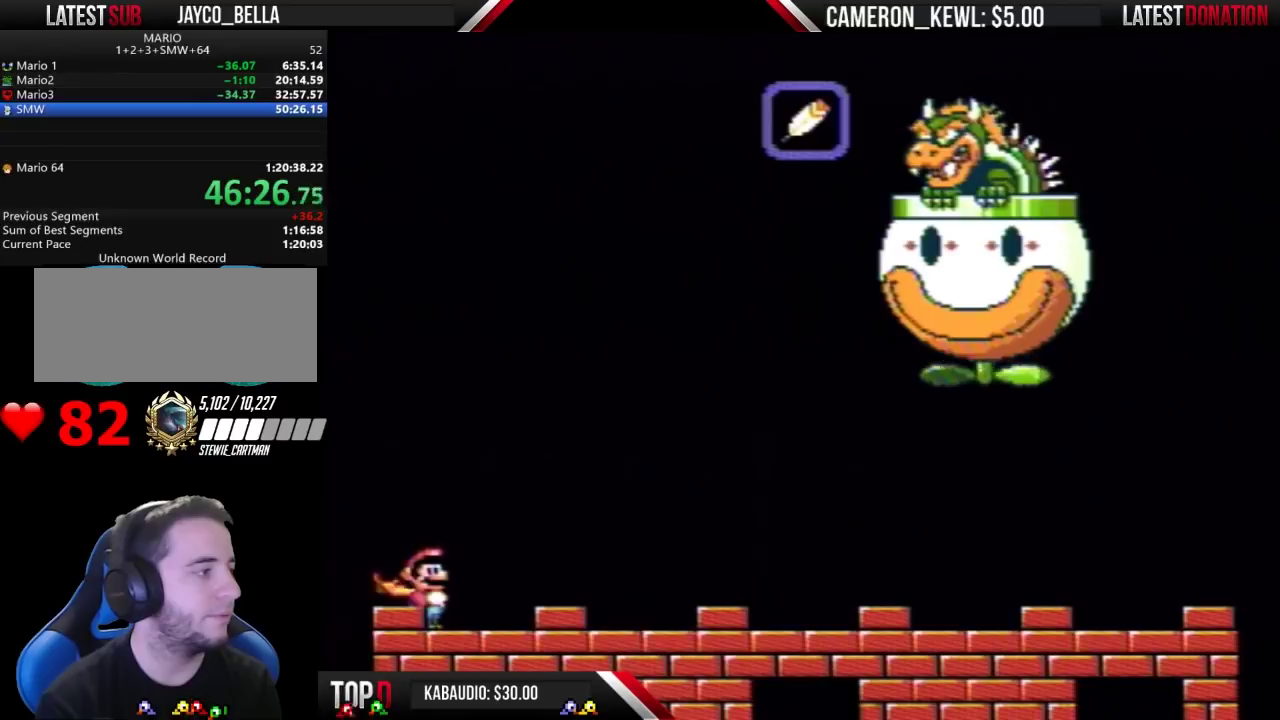
{"buttons": [], "events": [[100, "DPAD_RIGHT", "down"], [333, "DPAD_RIGHT", "up"]]}
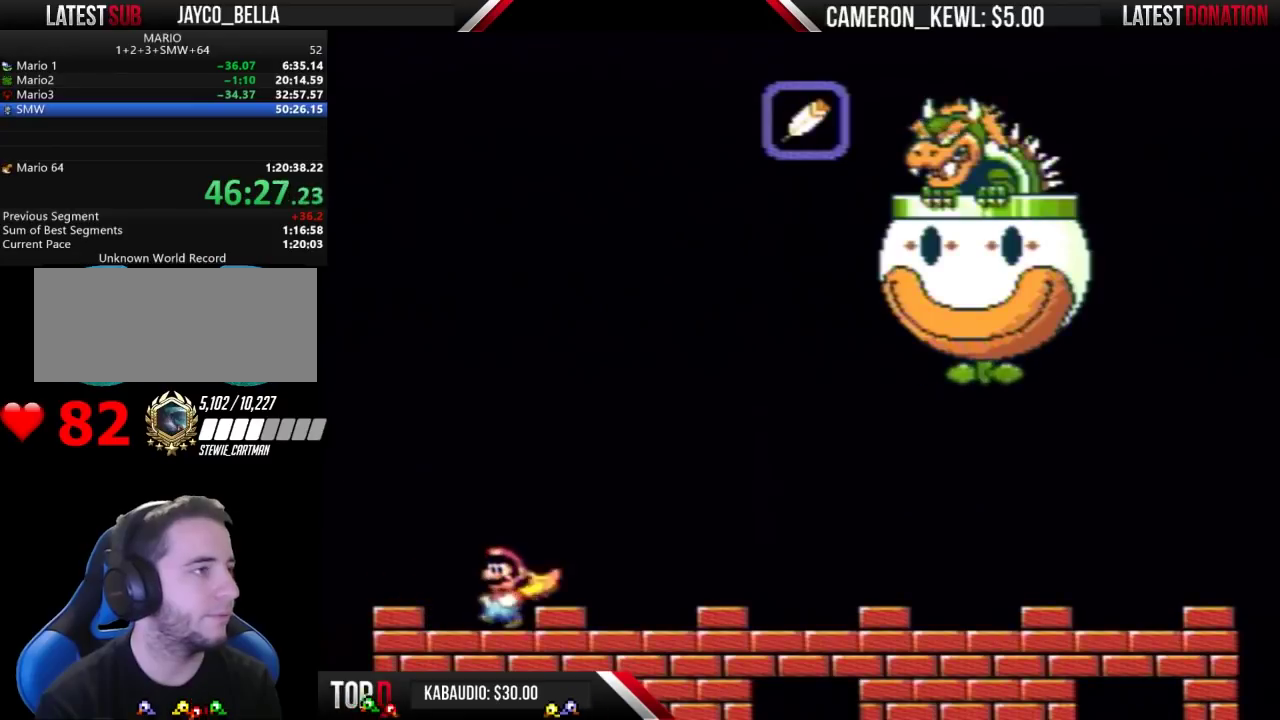
{"buttons": [], "events": []}
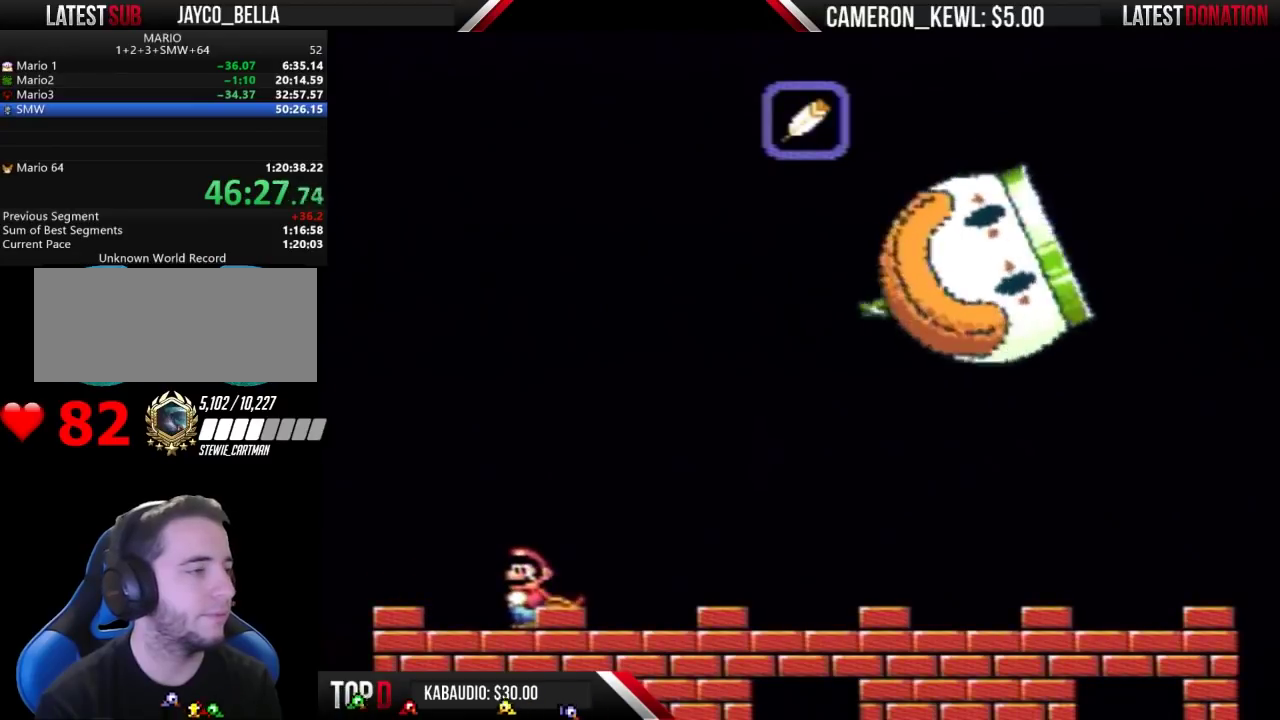
{"buttons": [], "events": []}
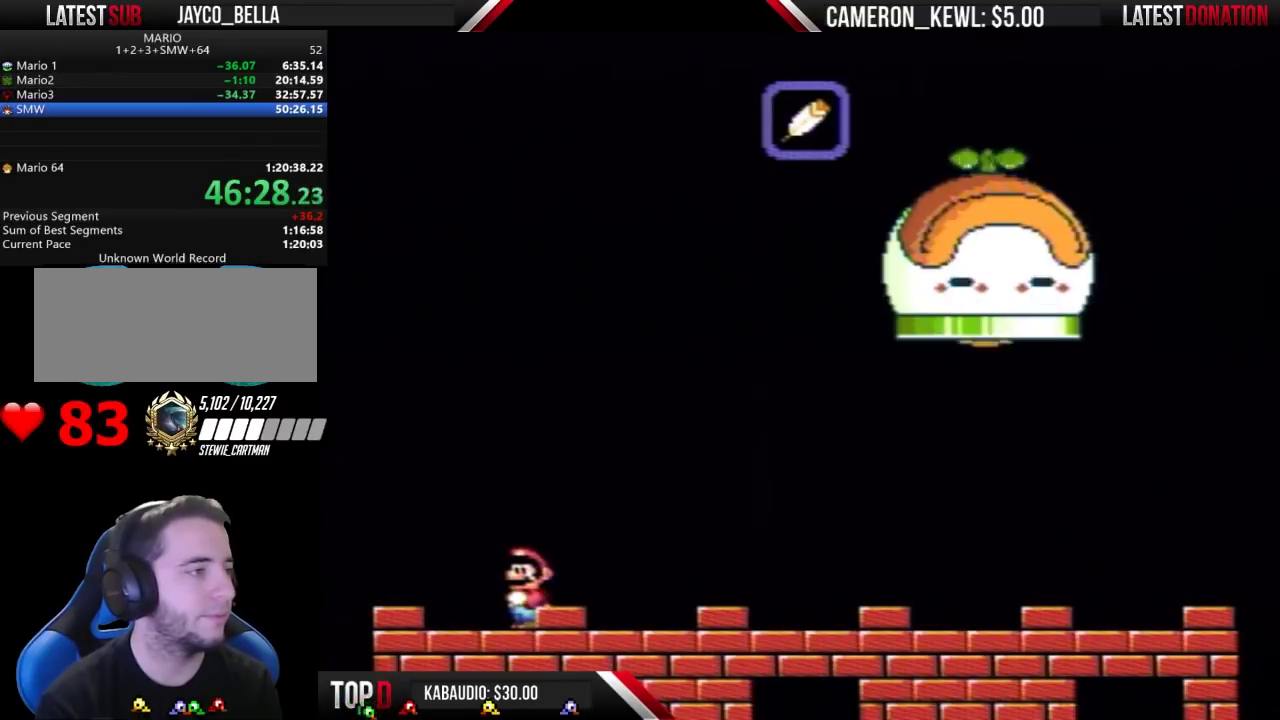
{"buttons": [], "events": []}
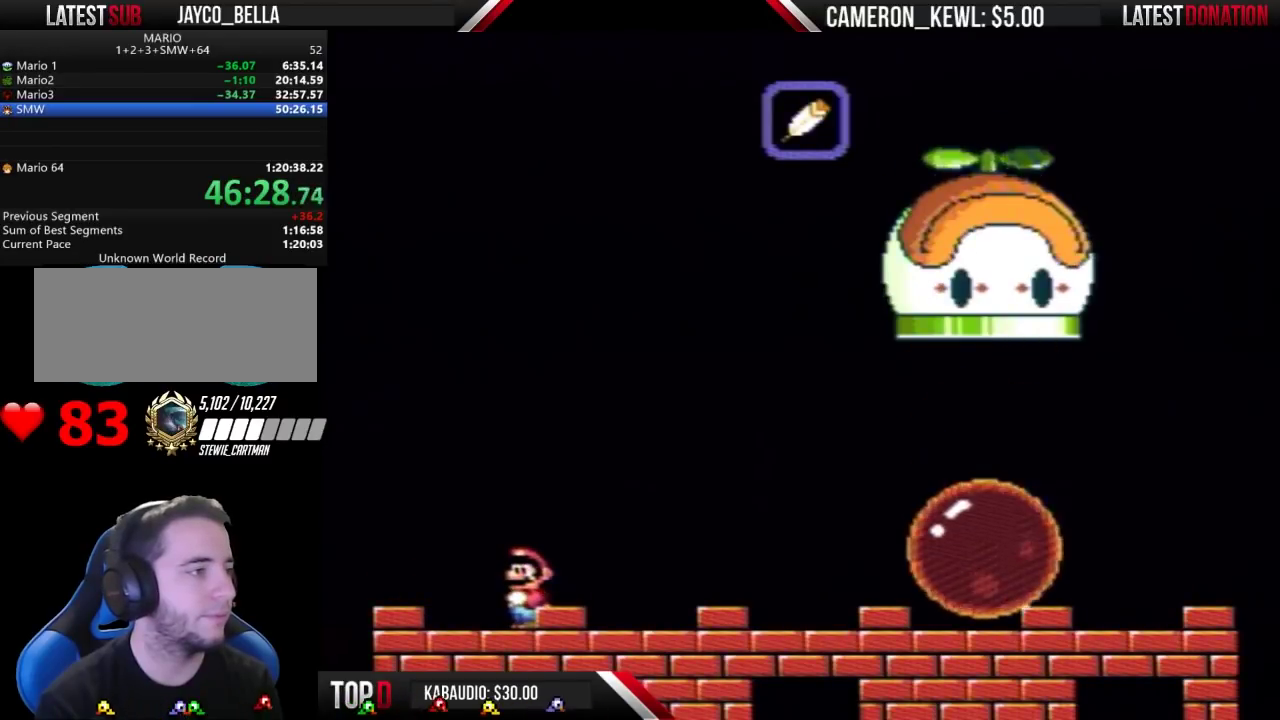
{"buttons": [], "events": []}
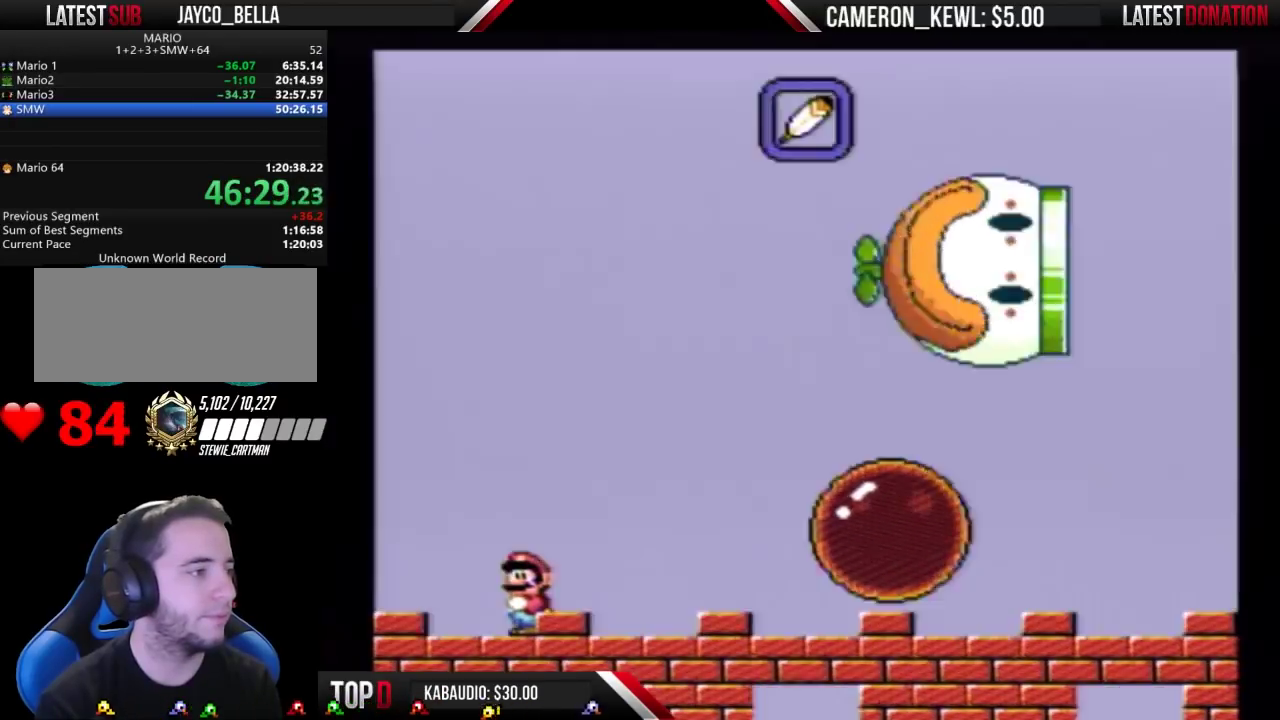
{"buttons": ["DPAD_RIGHT"], "events": [[333, "DPAD_RIGHT", "down"]]}
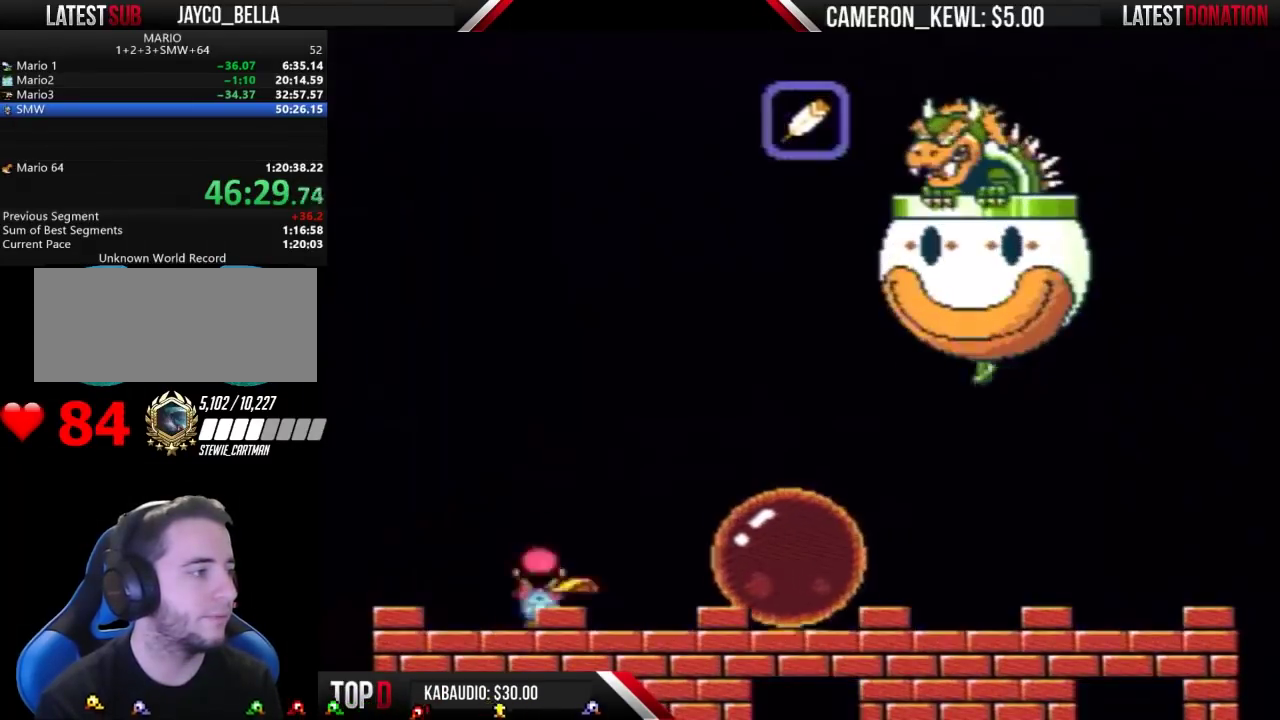
{"buttons": ["DPAD_RIGHT"], "events": []}
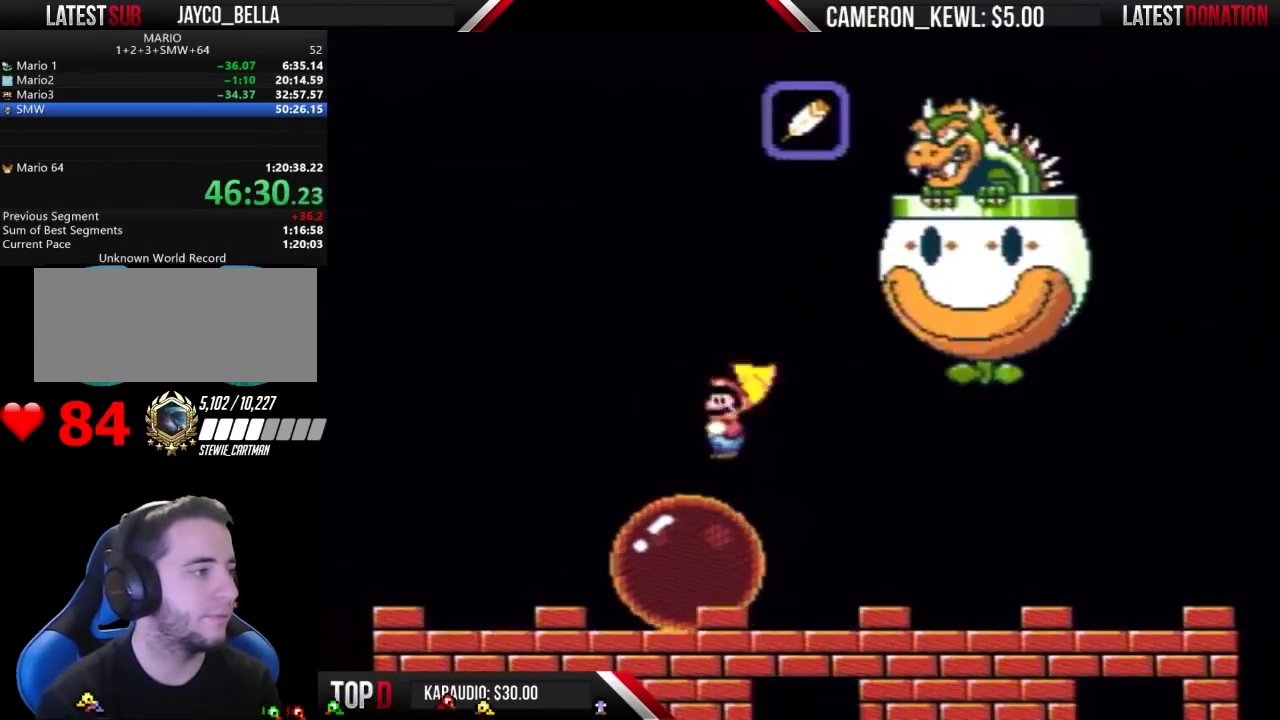
{"buttons": ["DPAD_RIGHT"], "events": []}
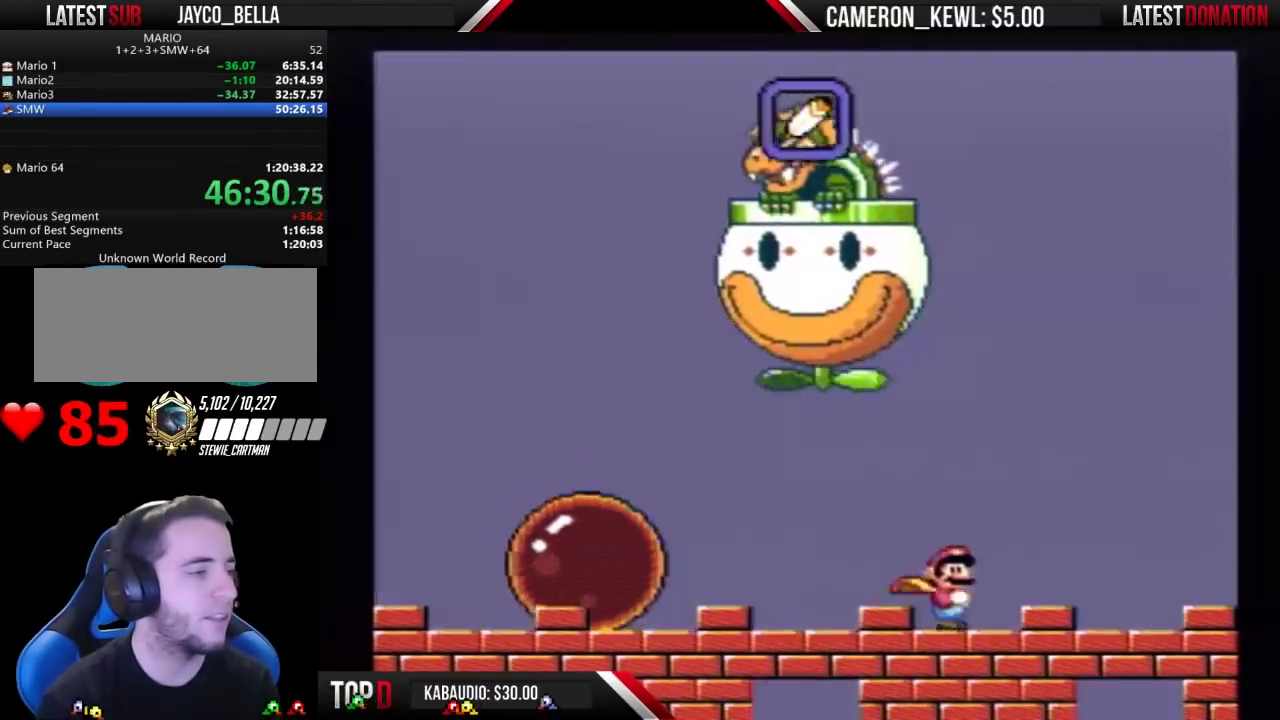
{"buttons": [], "events": [[67, "DPAD_RIGHT", "up"], [233, "DPAD_LEFT", "down"], [500, "DPAD_LEFT", "up"]]}
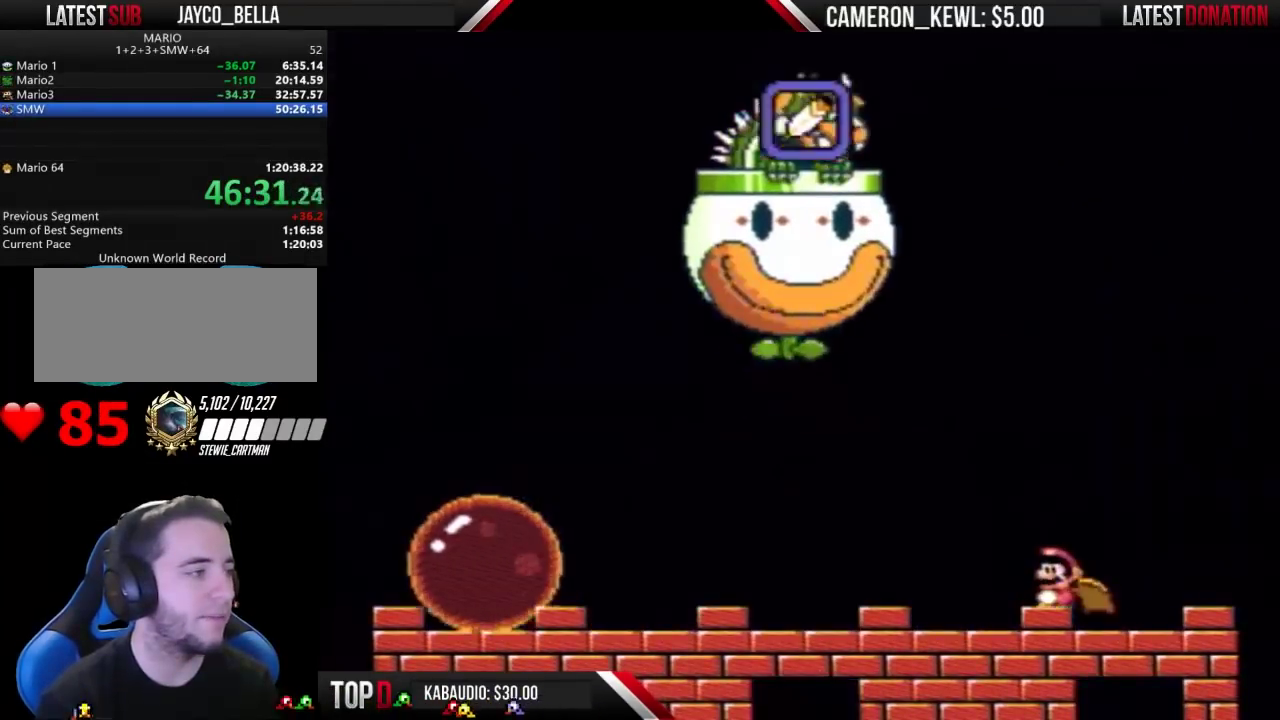
{"buttons": [], "events": []}
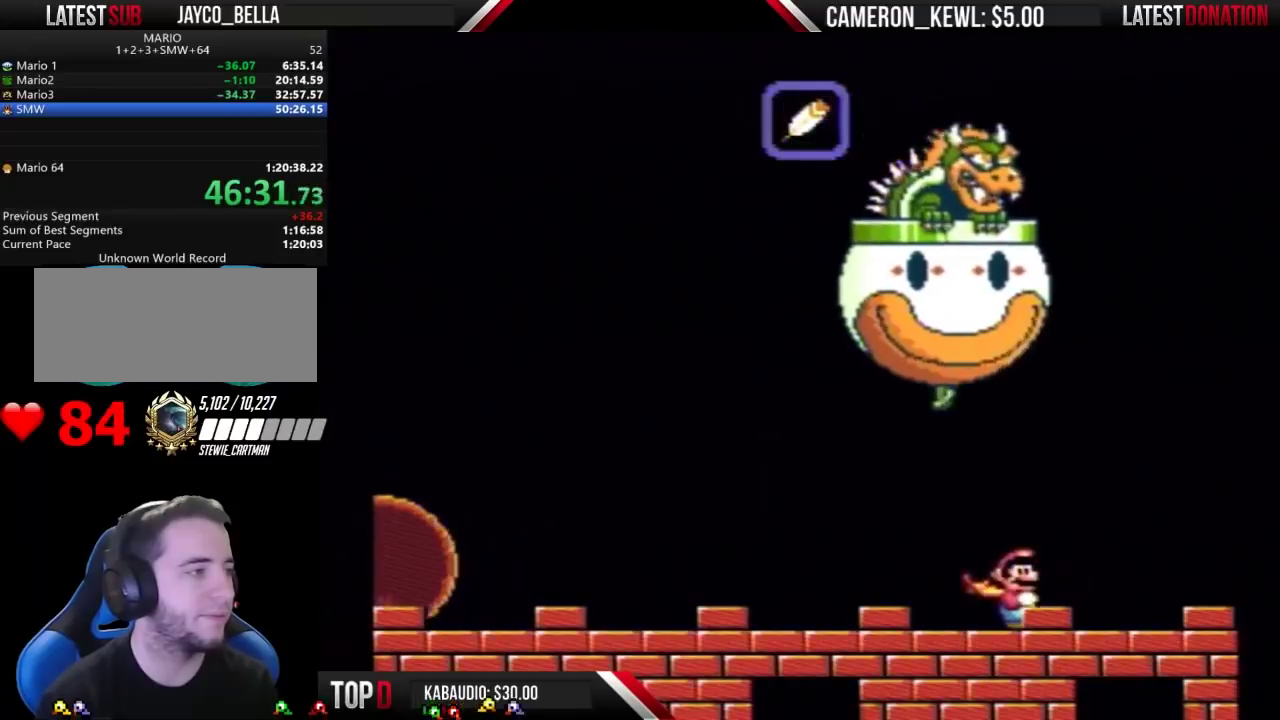
{"buttons": [], "events": [[333, "DPAD_LEFT", "down"], [467, "DPAD_LEFT", "up"]]}
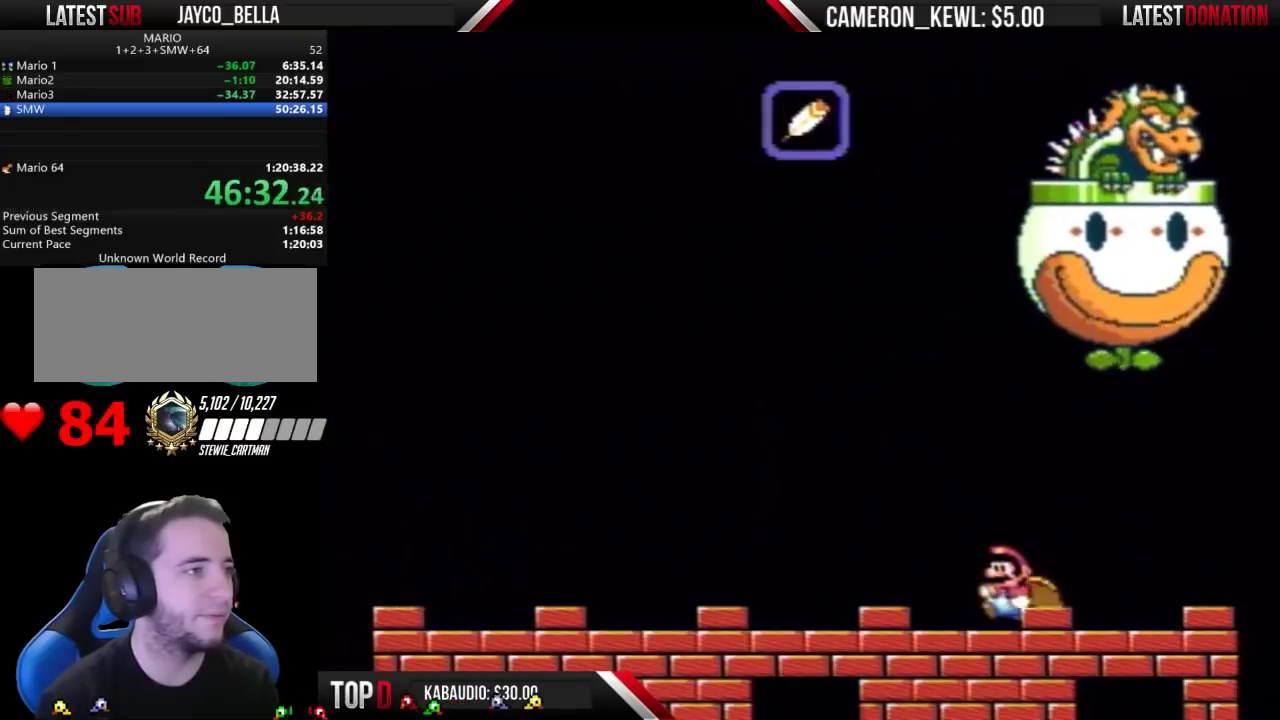
{"buttons": [], "events": []}
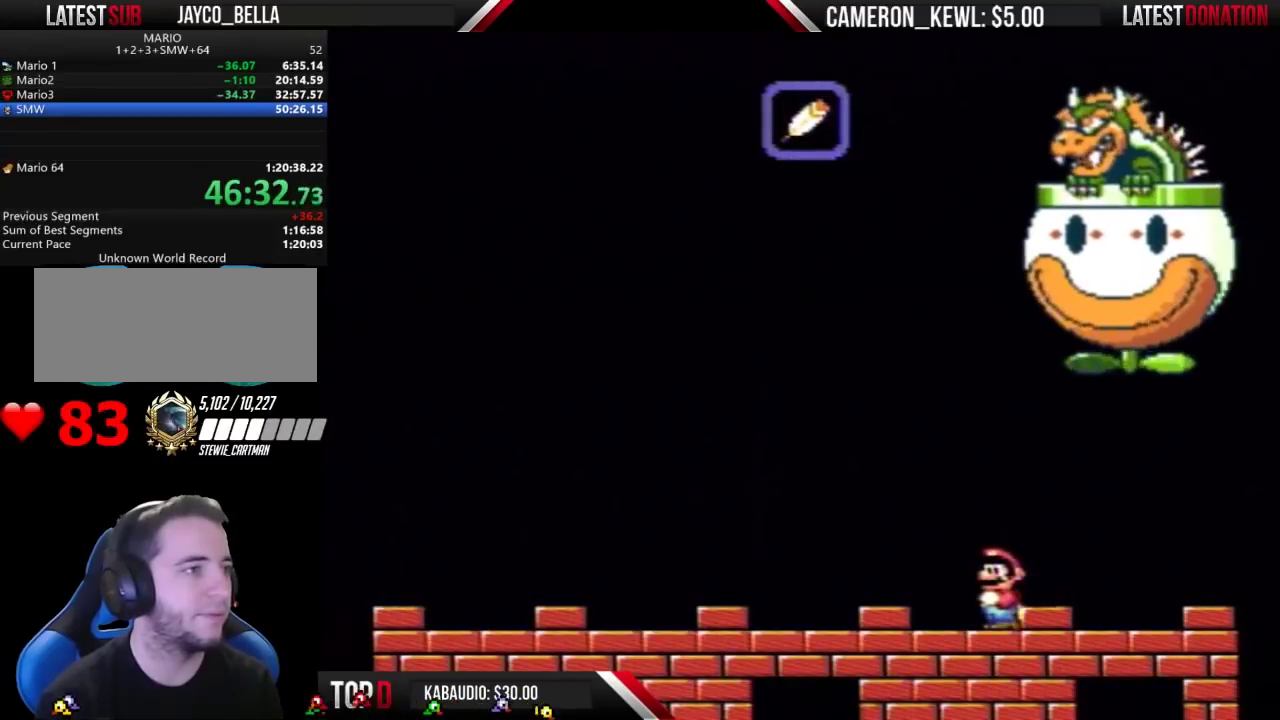
{"buttons": [], "events": []}
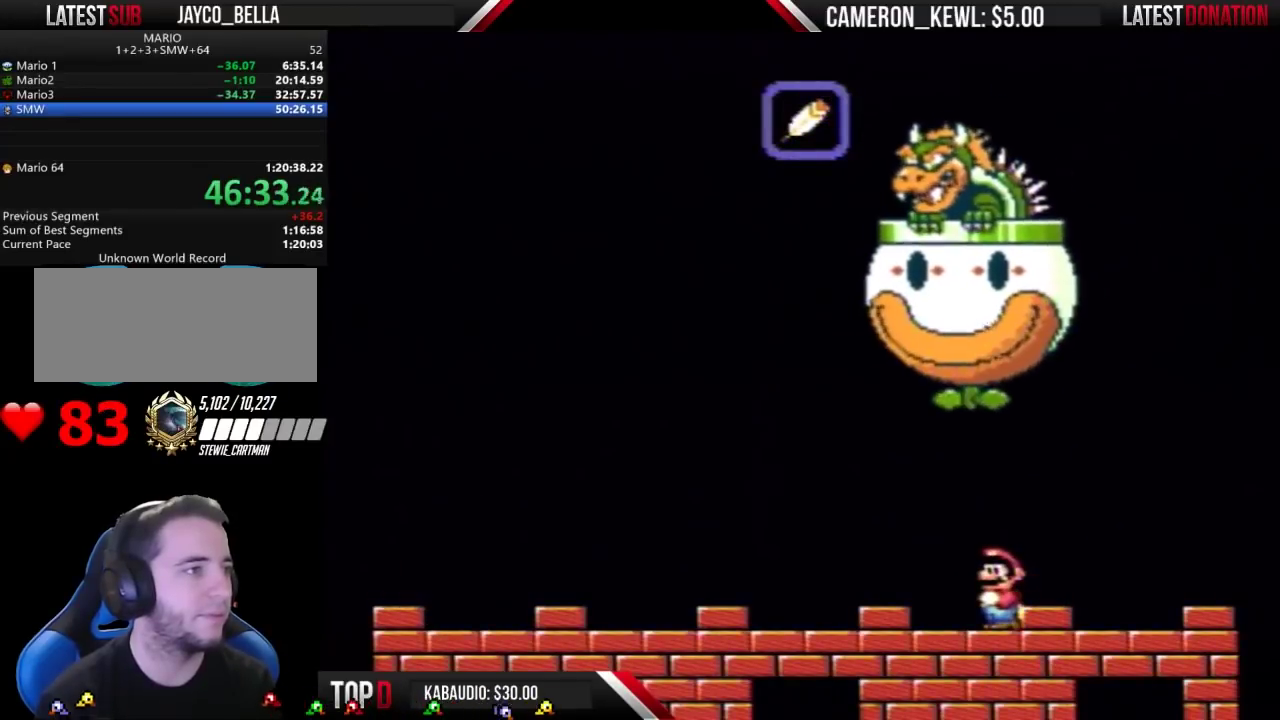
{"buttons": [], "events": [[100, "DPAD_RIGHT", "down"], [233, "DPAD_RIGHT", "up"]]}
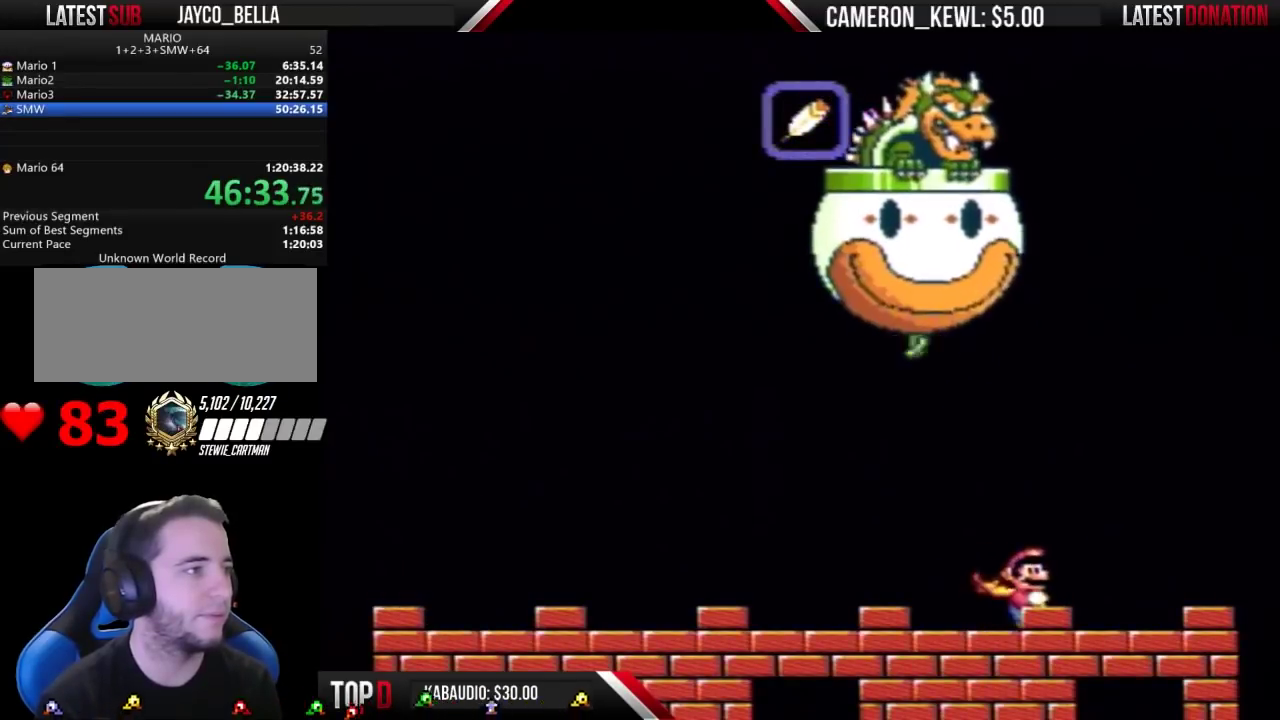
{"buttons": [], "events": [[367, "DPAD_LEFT", "down"], [500, "DPAD_LEFT", "up"]]}
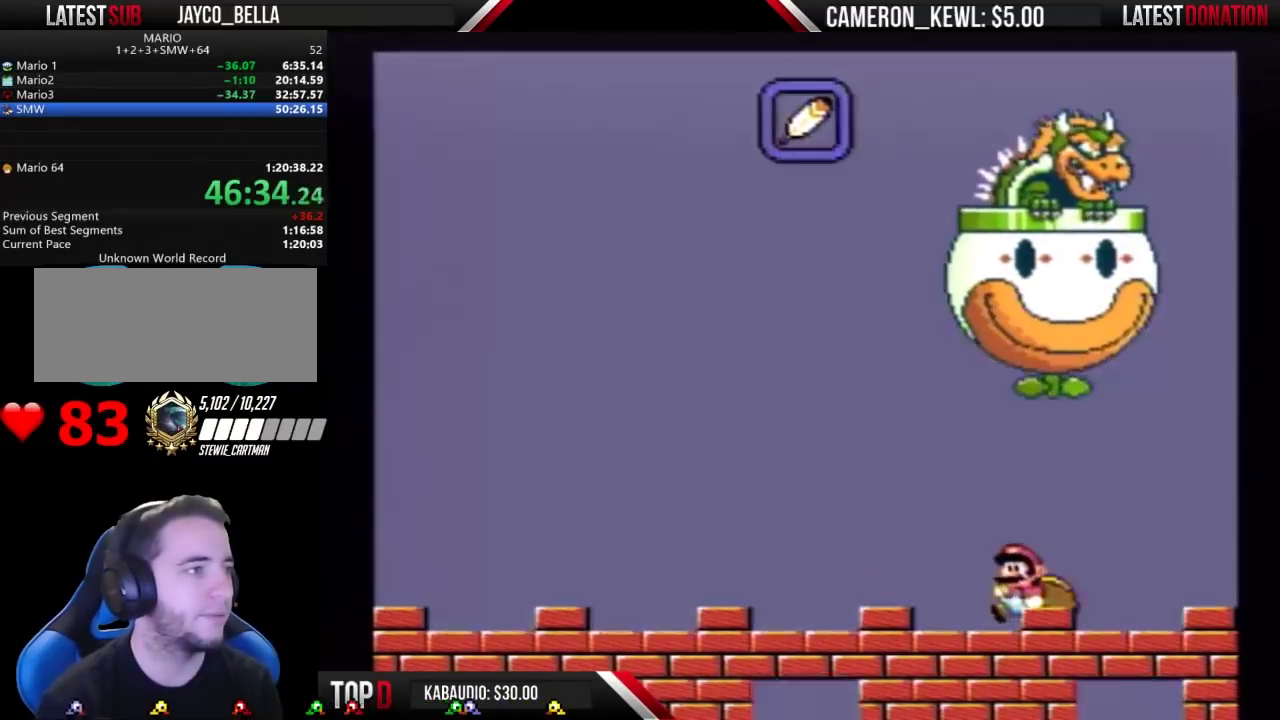
{"buttons": [], "events": []}
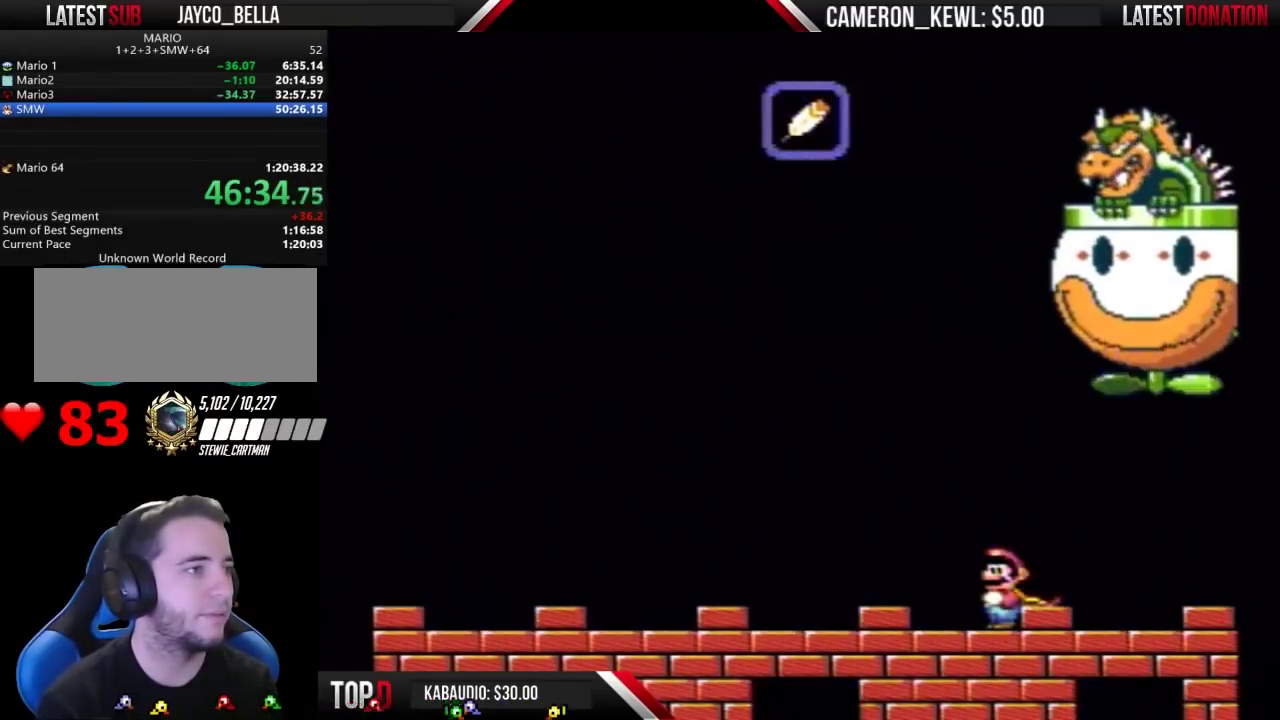
{"buttons": ["DPAD_LEFT"], "events": [[433, "DPAD_LEFT", "down"]]}
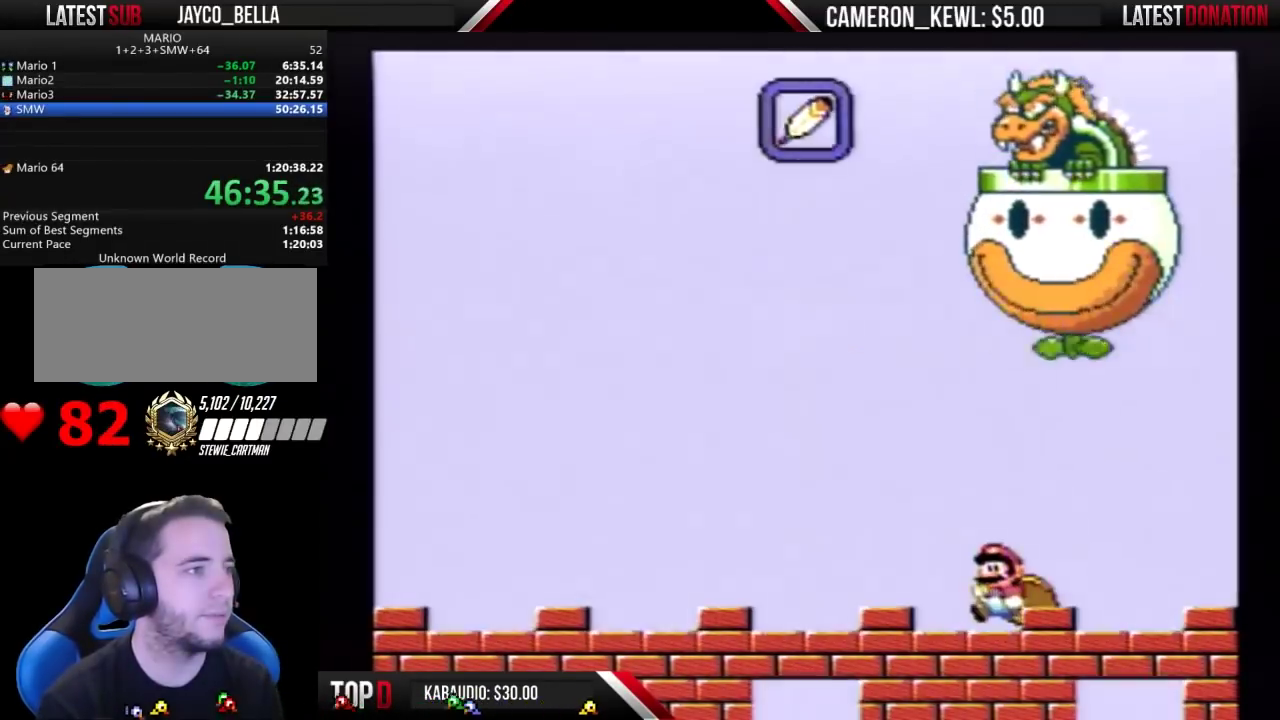
{"buttons": ["DPAD_LEFT"], "events": []}
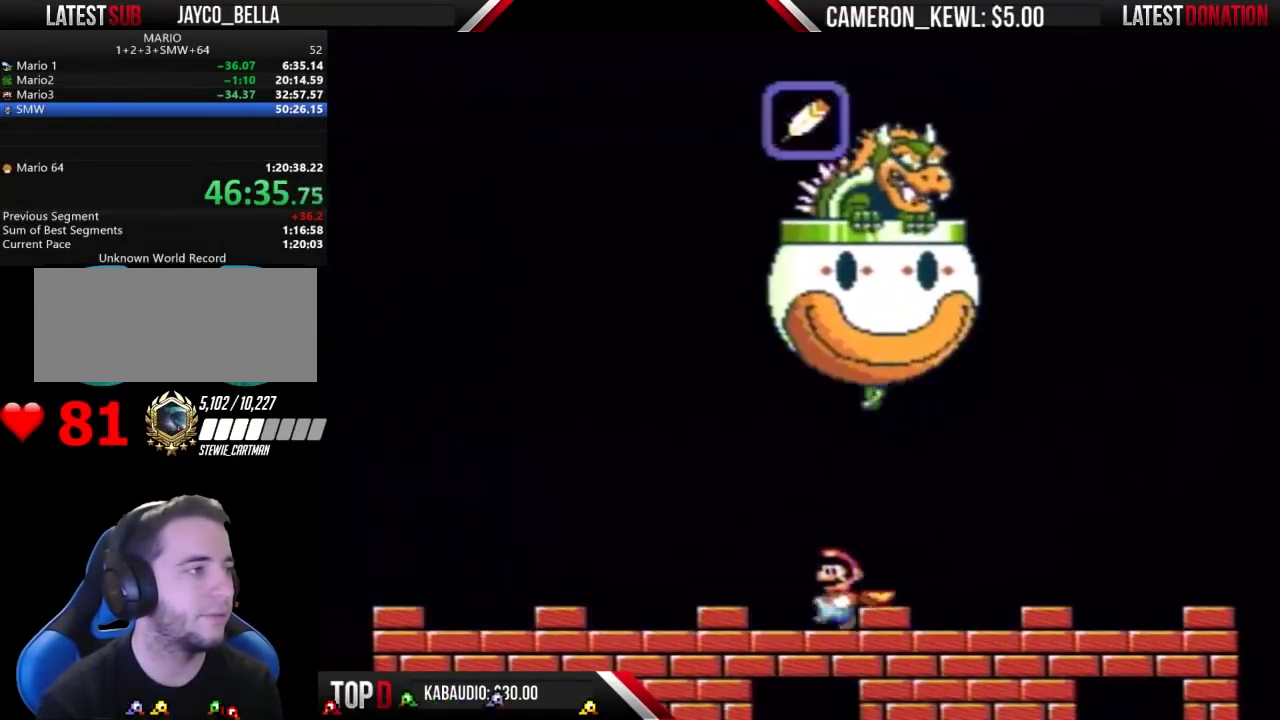
{"buttons": ["DPAD_LEFT"], "events": []}
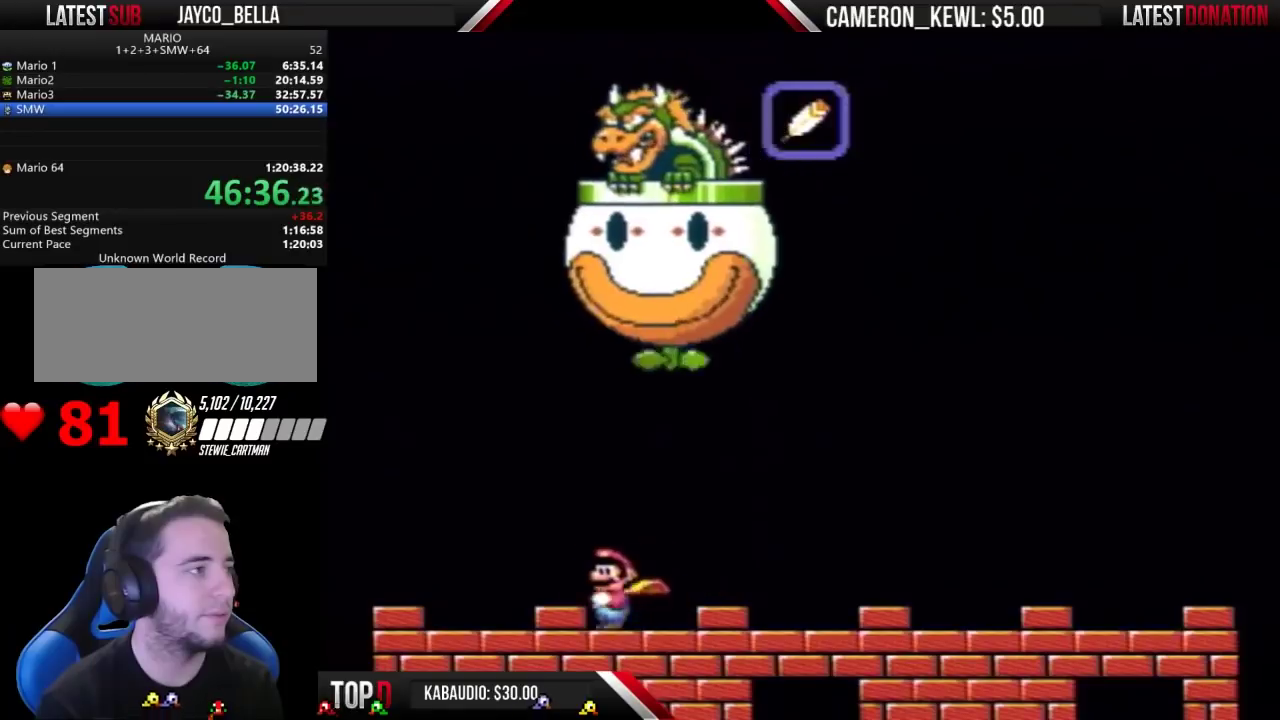
{"buttons": ["DPAD_RIGHT"], "events": [[133, "DPAD_LEFT", "up"], [167, "DPAD_RIGHT", "down"]]}
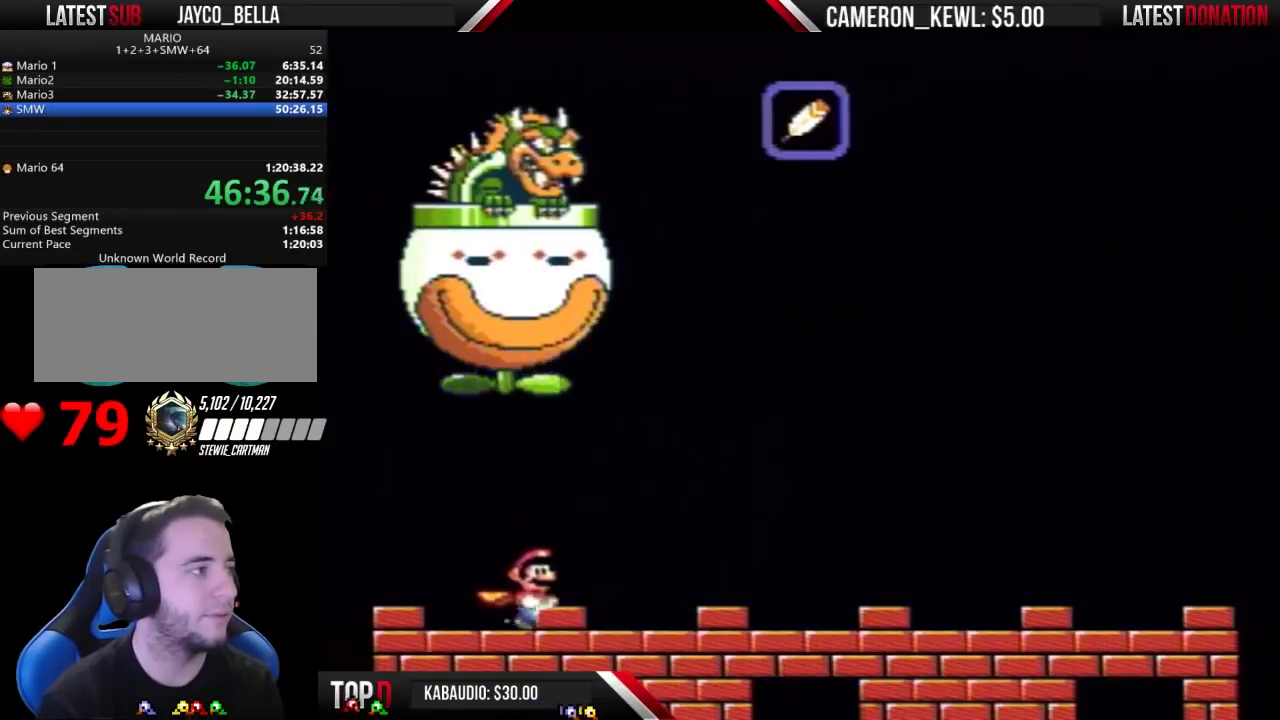
{"buttons": ["DPAD_RIGHT"], "events": []}
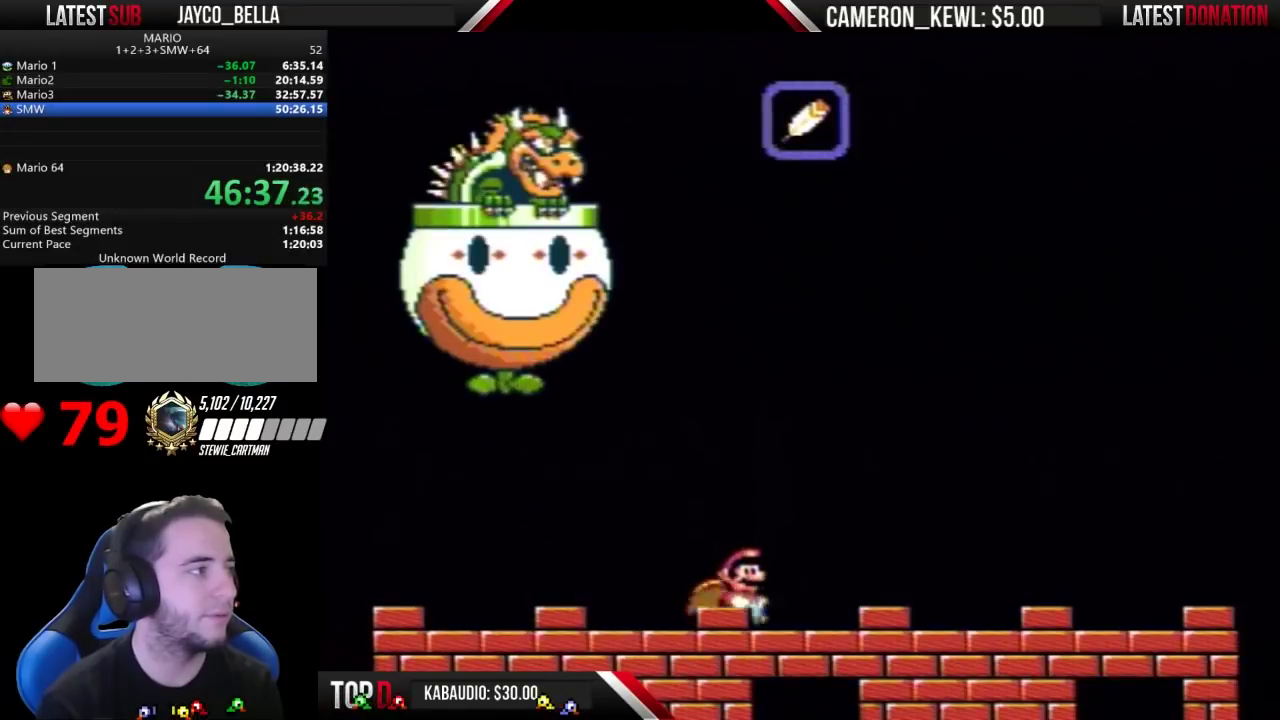
{"buttons": ["DPAD_LEFT"], "events": [[133, "DPAD_RIGHT", "up"], [200, "DPAD_LEFT", "down"]]}
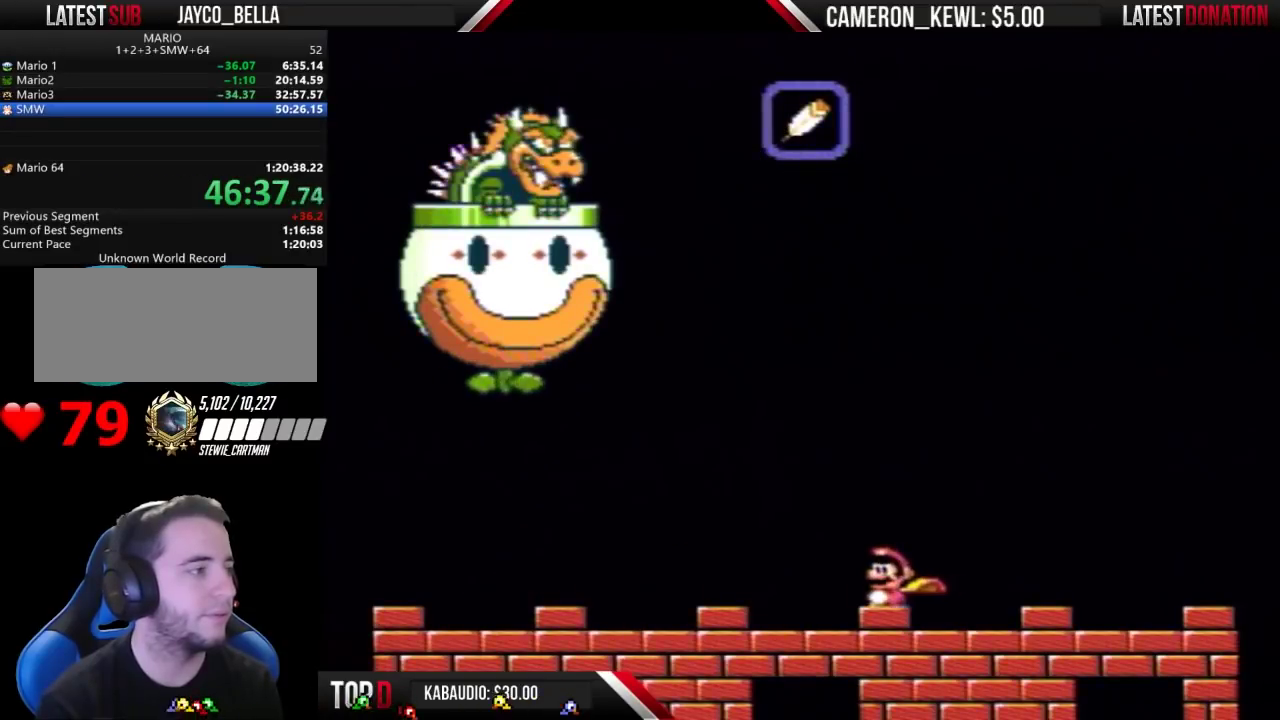
{"buttons": [], "events": [[167, "DPAD_LEFT", "up"]]}